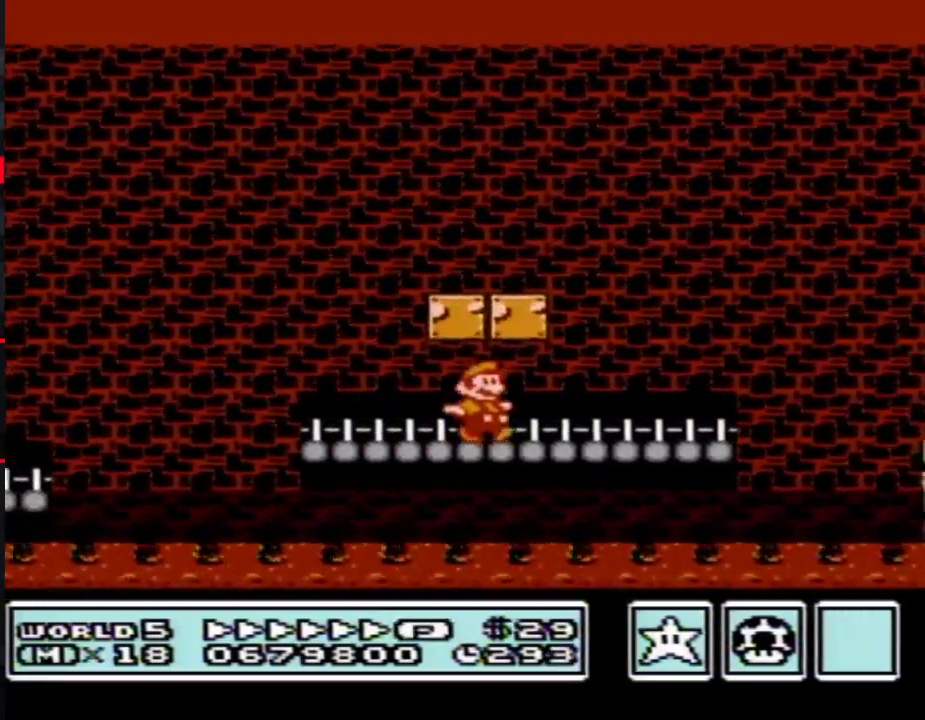
Gameplay with a controller (Nintendo layout); each line is a JSON object with the inputs held at the frame after it. "events" lists button and stick changes between this image and that frame as [ms after this image, input, new state], when the widget could be followed in between. Not read: L3 R3.
{"buttons": ["A", "B", "DPAD_RIGHT"], "events": [[67, "DPAD_UP", "down"], [133, "DPAD_UP", "up"], [200, "A", "down"]]}
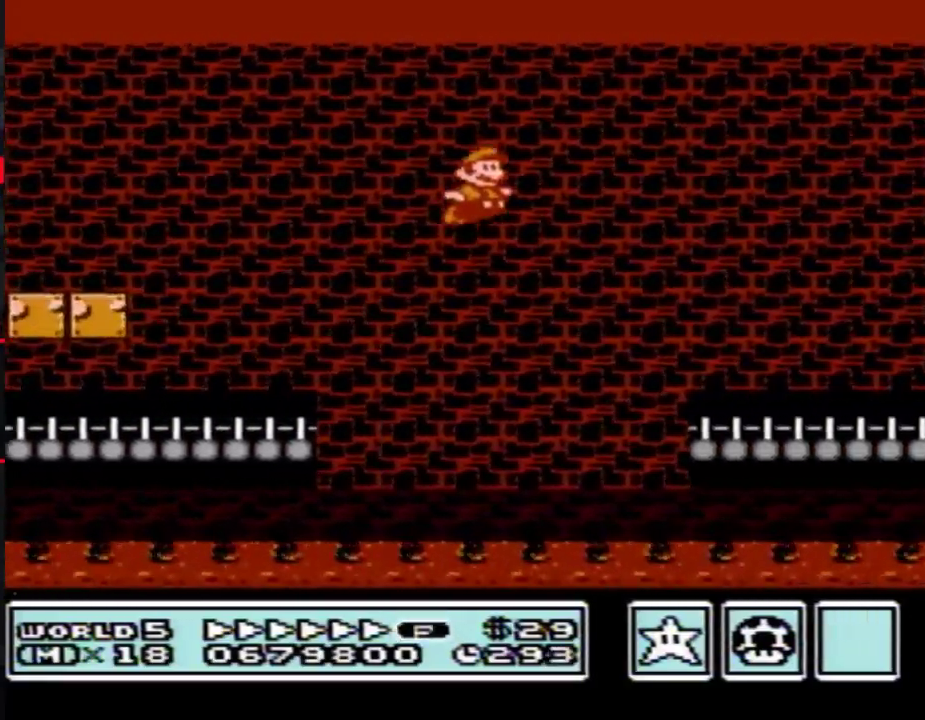
{"buttons": ["A", "B", "DPAD_RIGHT"], "events": []}
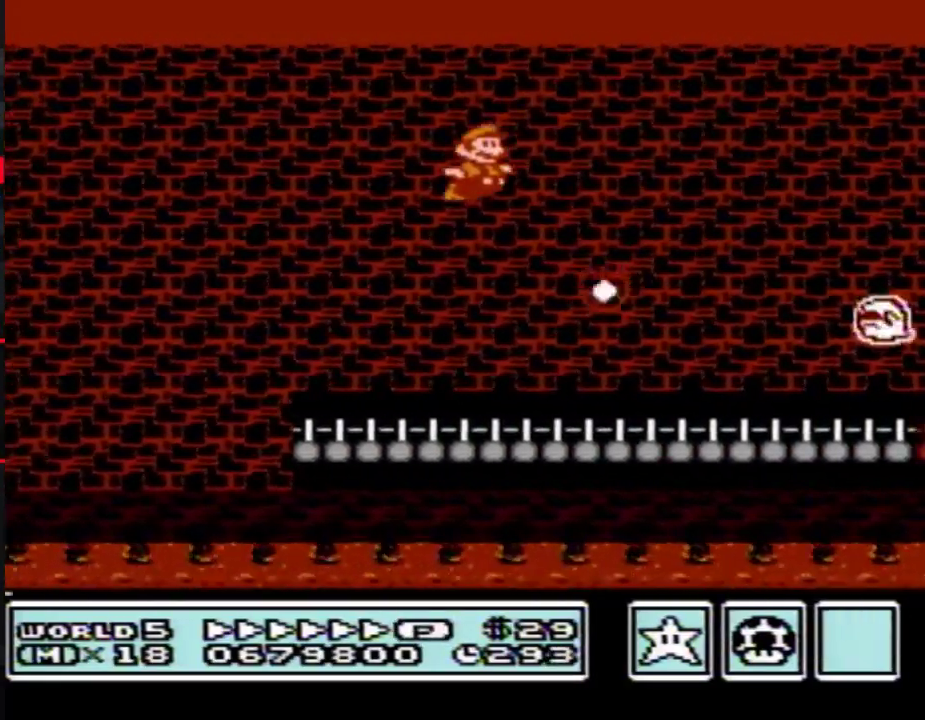
{"buttons": ["B", "DPAD_LEFT"], "events": [[133, "A", "up"], [450, "DPAD_RIGHT", "up"], [483, "DPAD_LEFT", "down"]]}
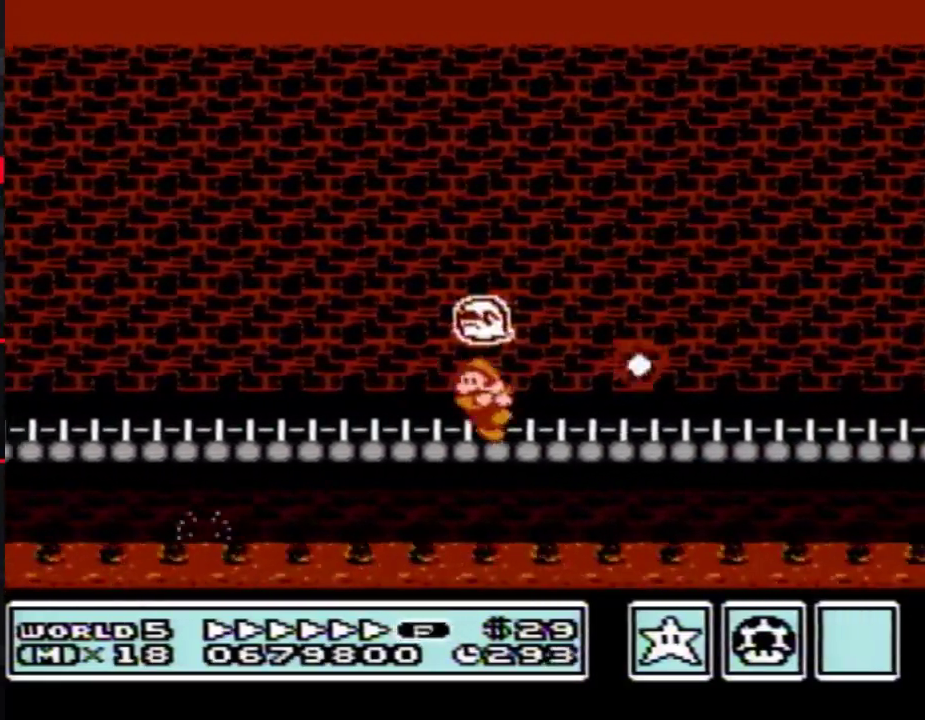
{"buttons": ["B", "DPAD_RIGHT"], "events": [[100, "DPAD_LEFT", "up"], [100, "DPAD_RIGHT", "down"]]}
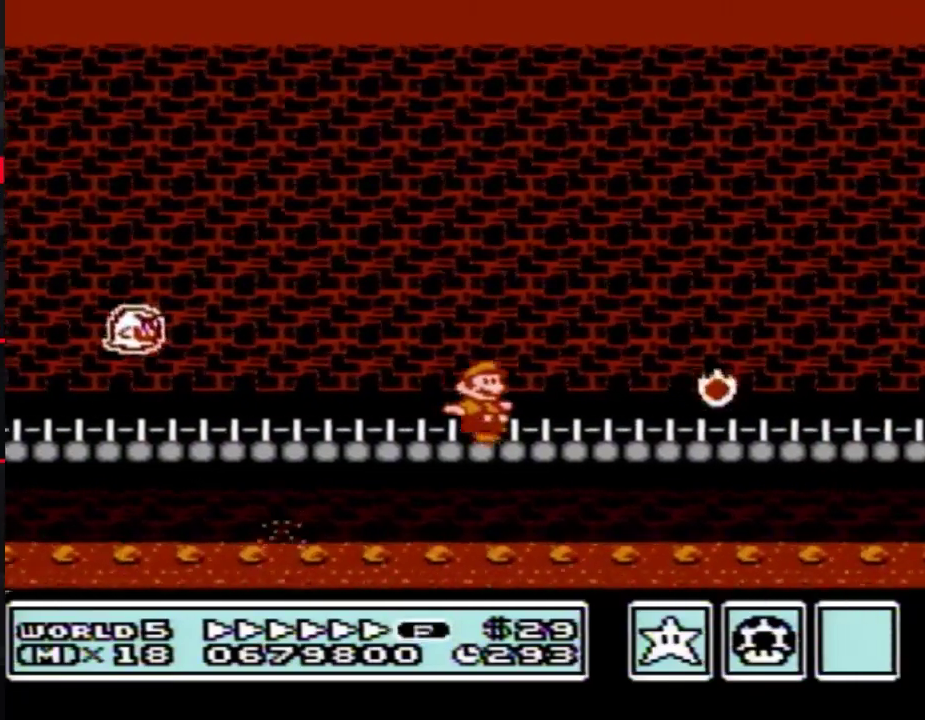
{"buttons": ["B", "DPAD_RIGHT"], "events": []}
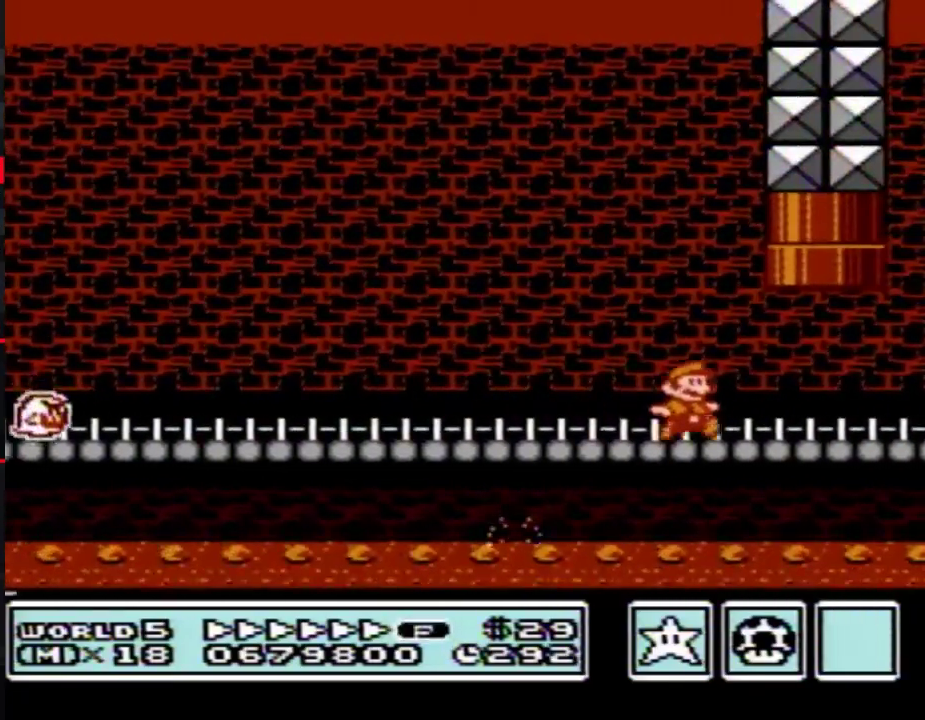
{"buttons": ["B"], "events": [[67, "DPAD_RIGHT", "up"], [100, "A", "down"], [100, "DPAD_LEFT", "down"], [133, "DPAD_UP", "down"], [317, "DPAD_LEFT", "up"], [417, "A", "up"], [417, "DPAD_UP", "up"]]}
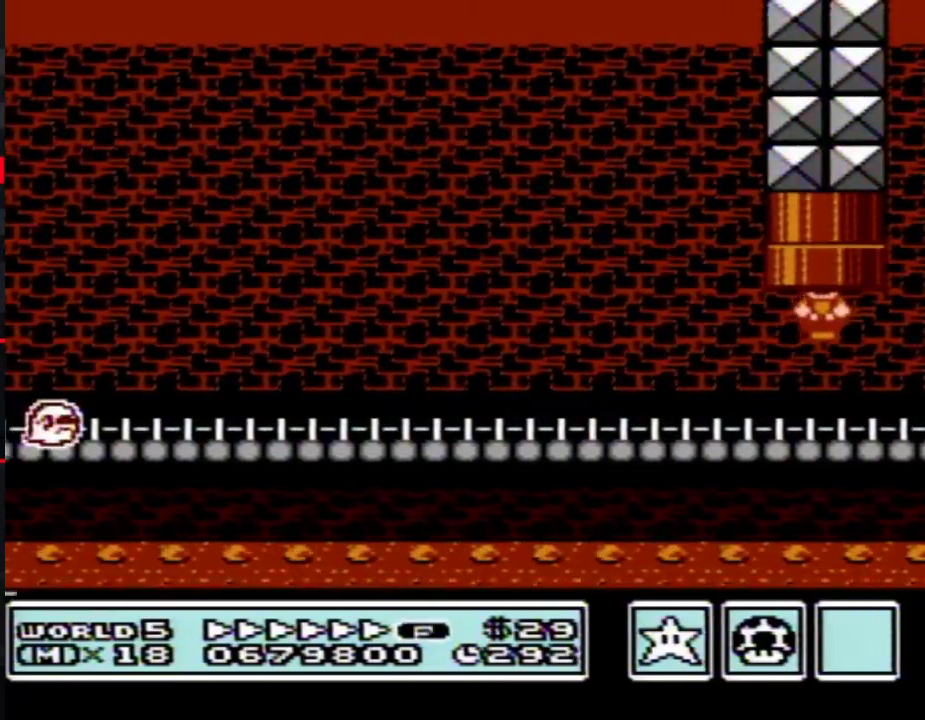
{"buttons": ["B", "DPAD_RIGHT"], "events": [[383, "DPAD_RIGHT", "down"]]}
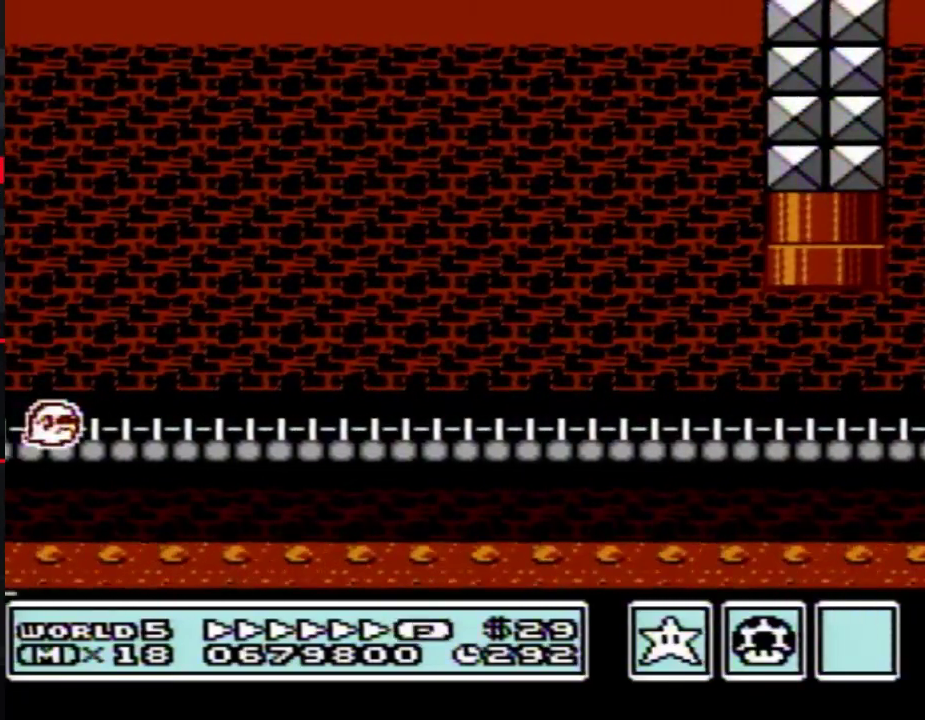
{"buttons": ["B", "DPAD_RIGHT"], "events": []}
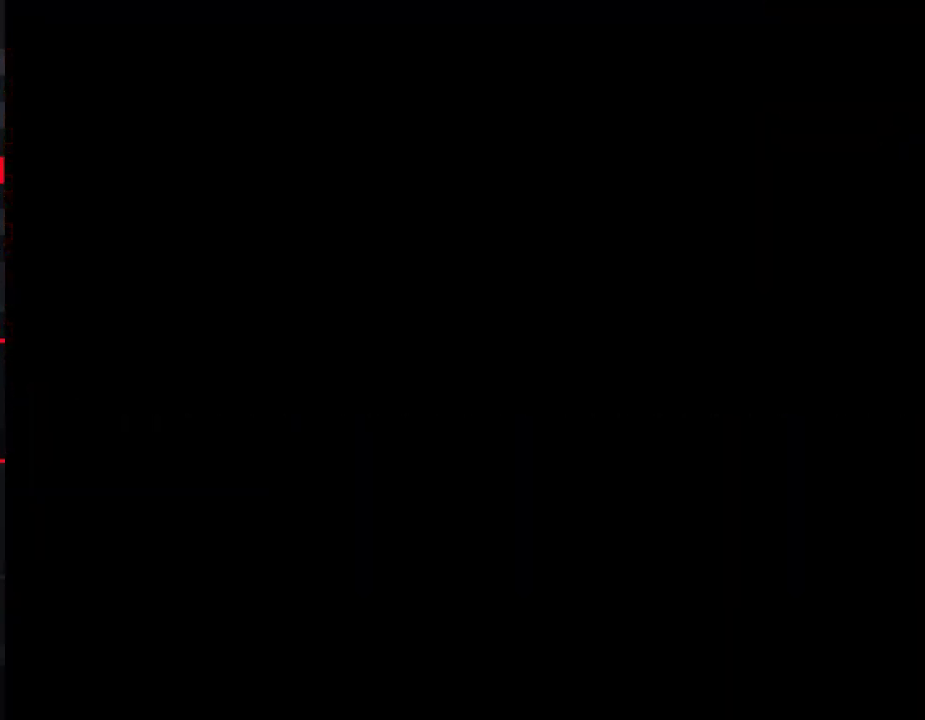
{"buttons": ["B", "DPAD_RIGHT"], "events": []}
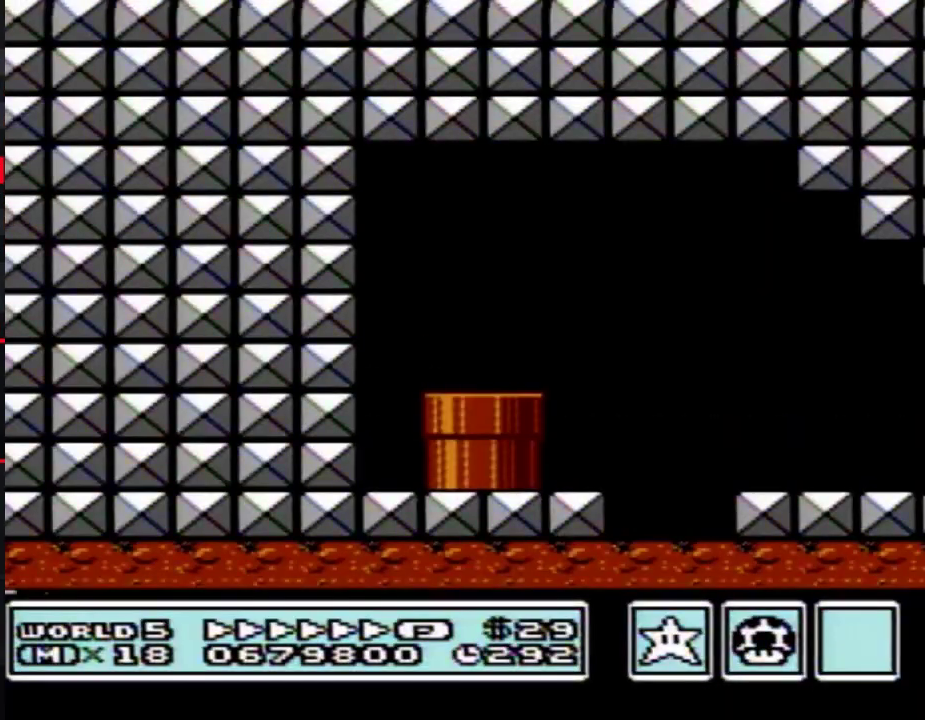
{"buttons": ["B", "DPAD_RIGHT"], "events": []}
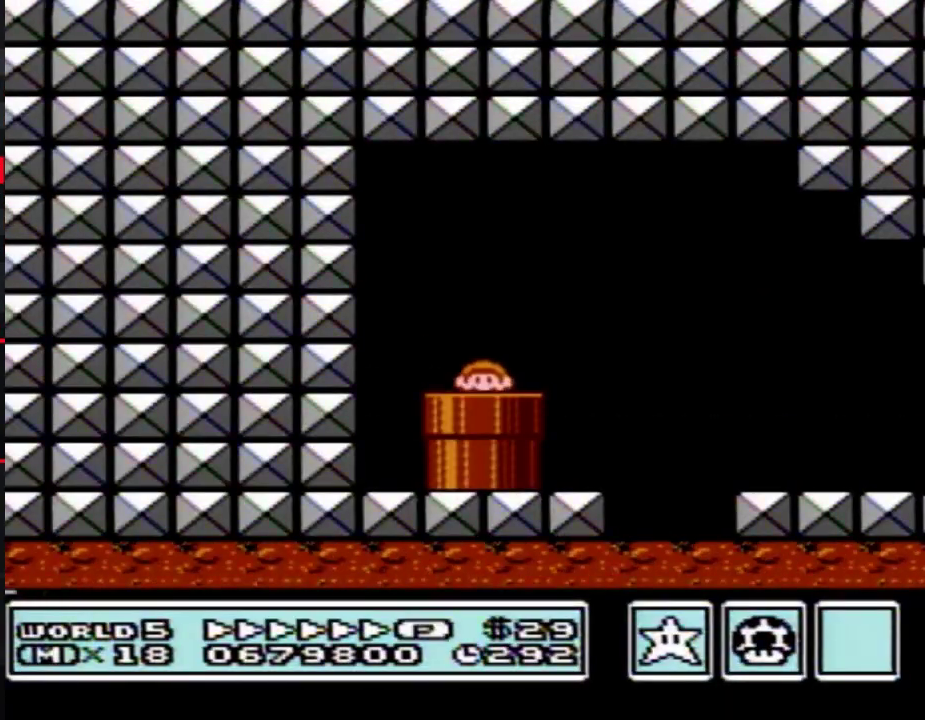
{"buttons": ["B", "DPAD_RIGHT"], "events": []}
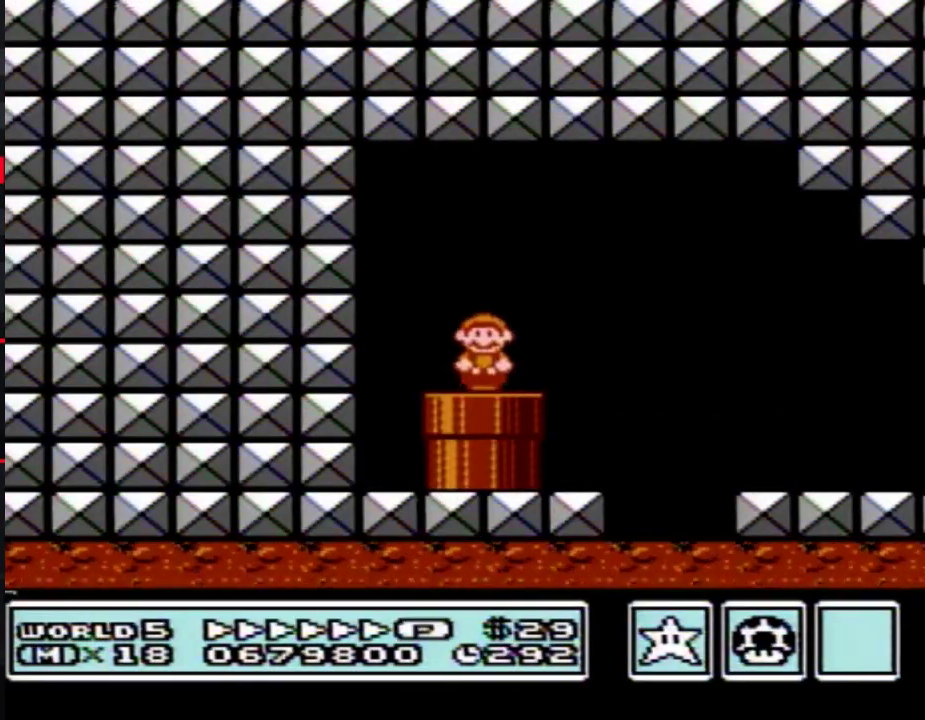
{"buttons": ["B", "DPAD_RIGHT"], "events": [[267, "A", "down"], [450, "A", "up"]]}
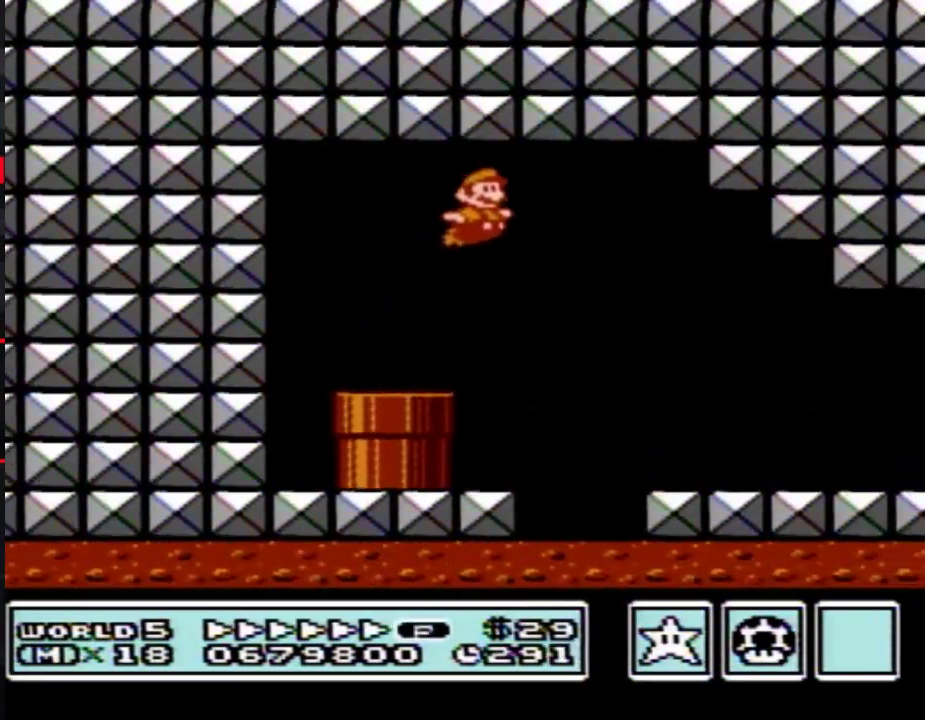
{"buttons": ["B", "DPAD_RIGHT"], "events": []}
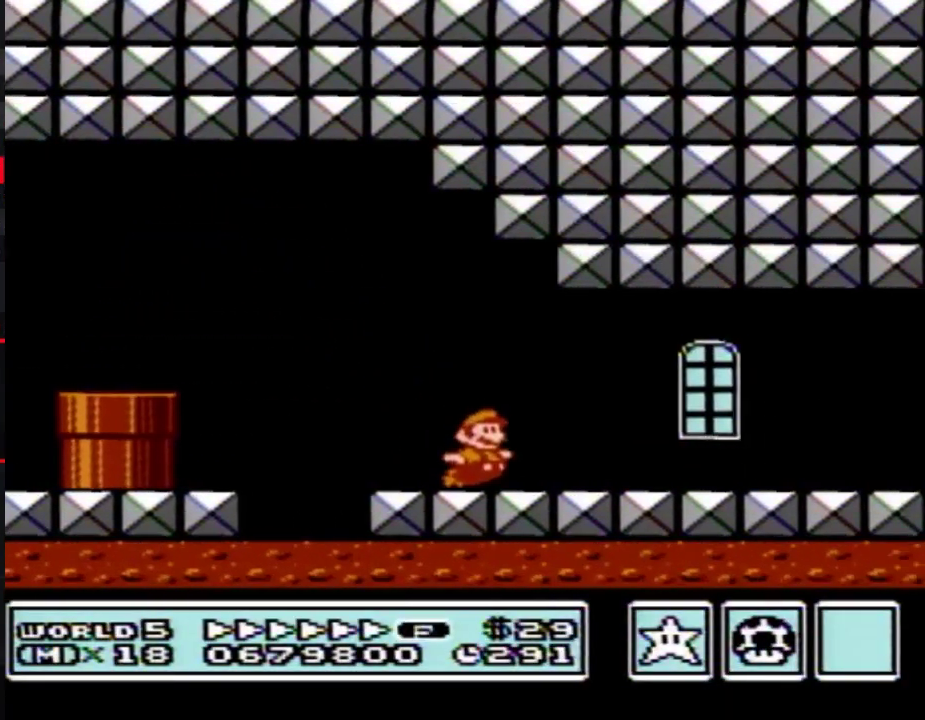
{"buttons": ["B", "DPAD_RIGHT"], "events": []}
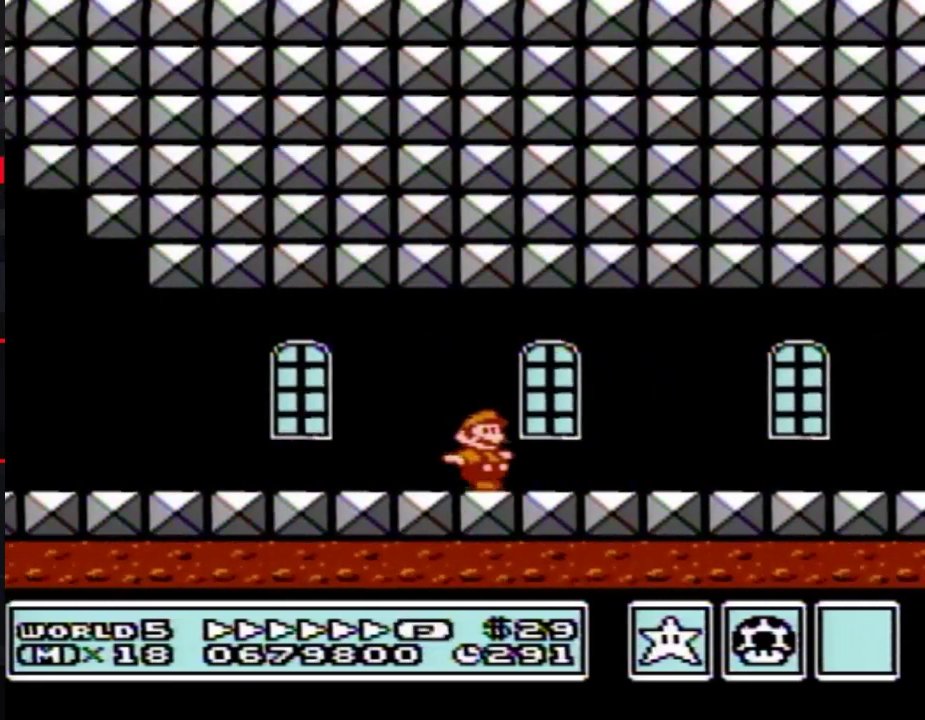
{"buttons": ["B", "DPAD_RIGHT"], "events": []}
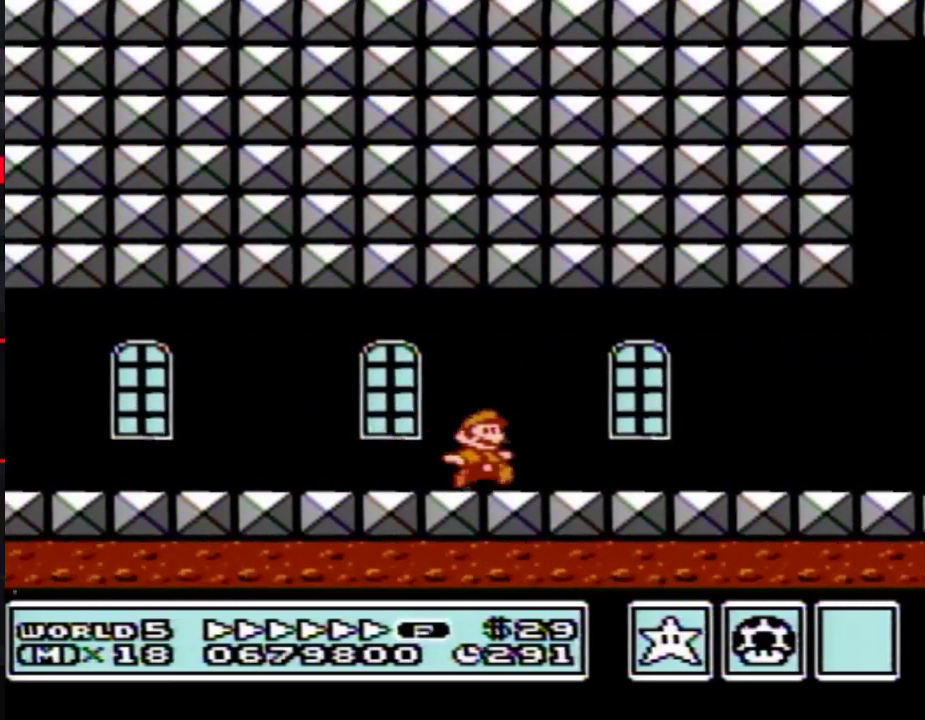
{"buttons": ["B", "DPAD_RIGHT"], "events": []}
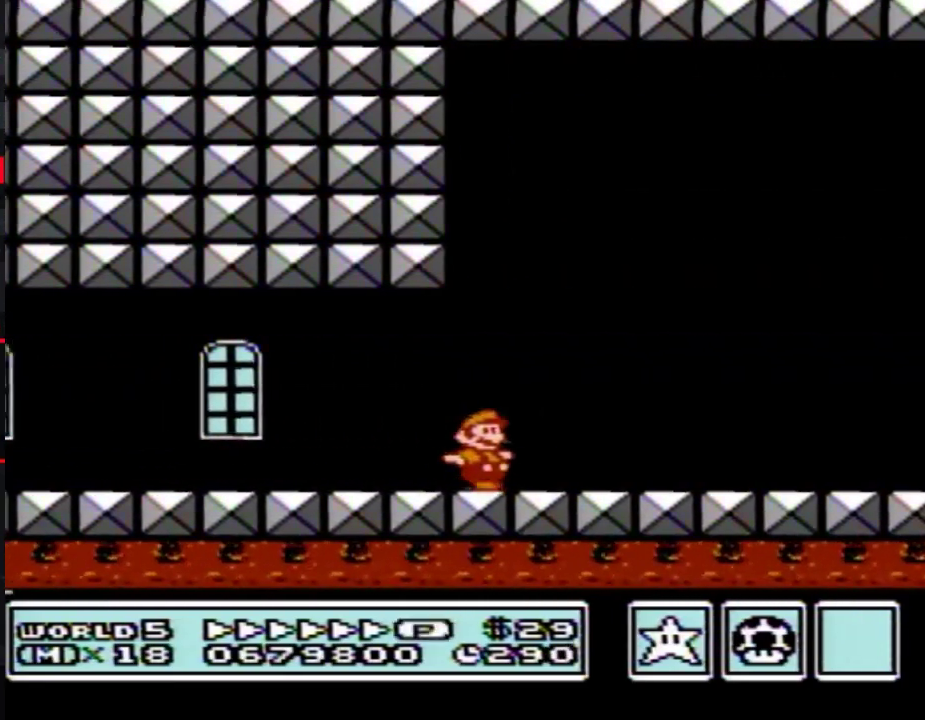
{"buttons": ["B", "DPAD_RIGHT"], "events": []}
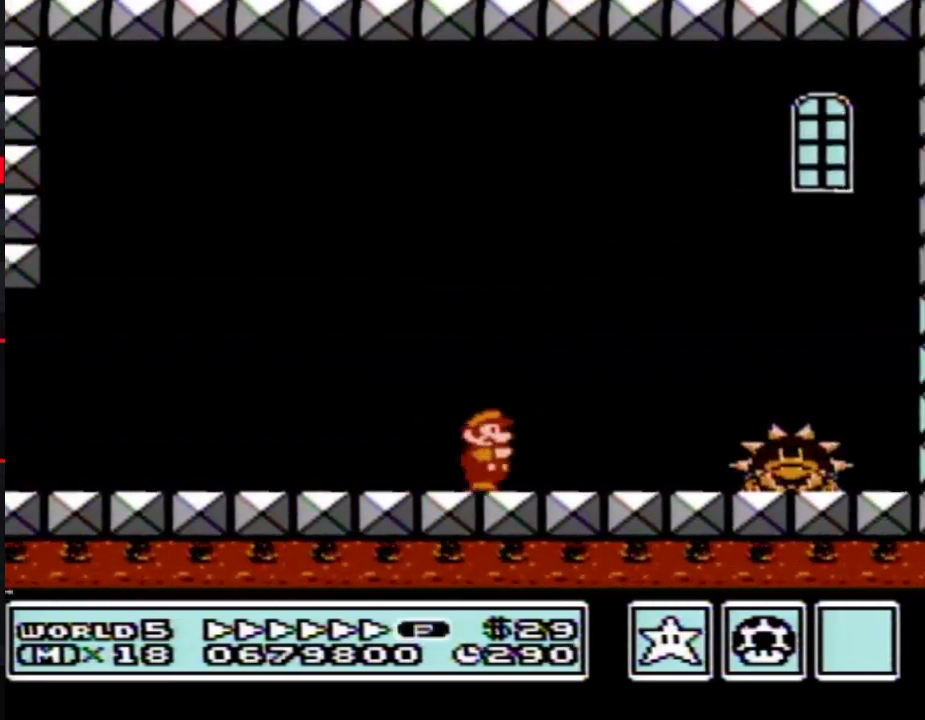
{"buttons": ["A", "B", "DPAD_RIGHT"], "events": [[17, "B", "up"], [67, "B", "down"], [383, "A", "down"]]}
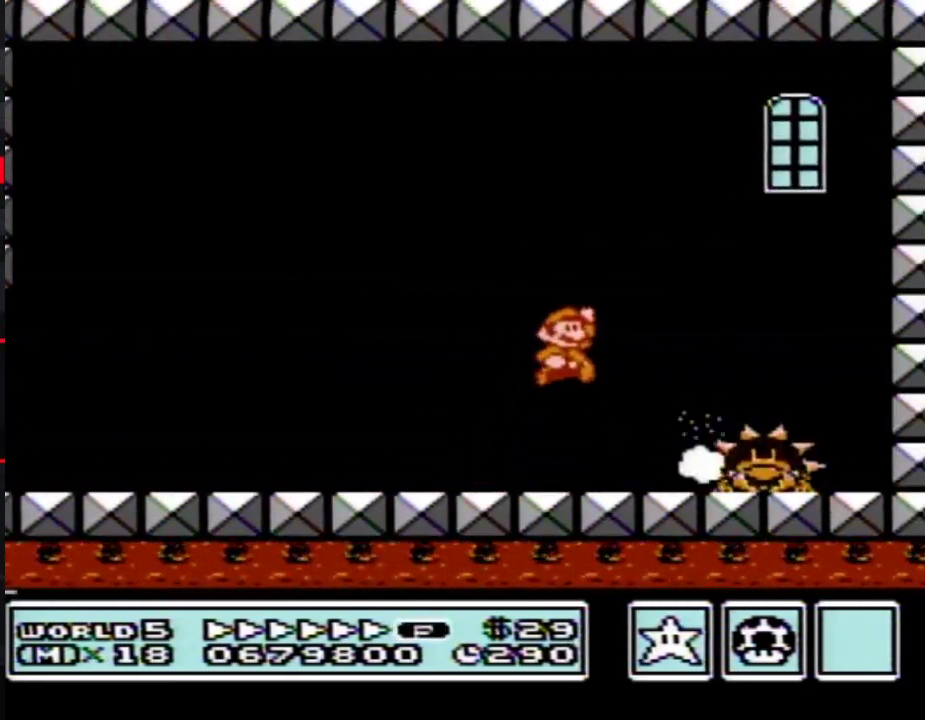
{"buttons": ["DPAD_LEFT"], "events": [[33, "A", "up"], [67, "B", "up"], [133, "B", "down"], [200, "B", "up"], [250, "B", "down"], [350, "DPAD_RIGHT", "up"], [483, "B", "up"], [483, "DPAD_LEFT", "down"]]}
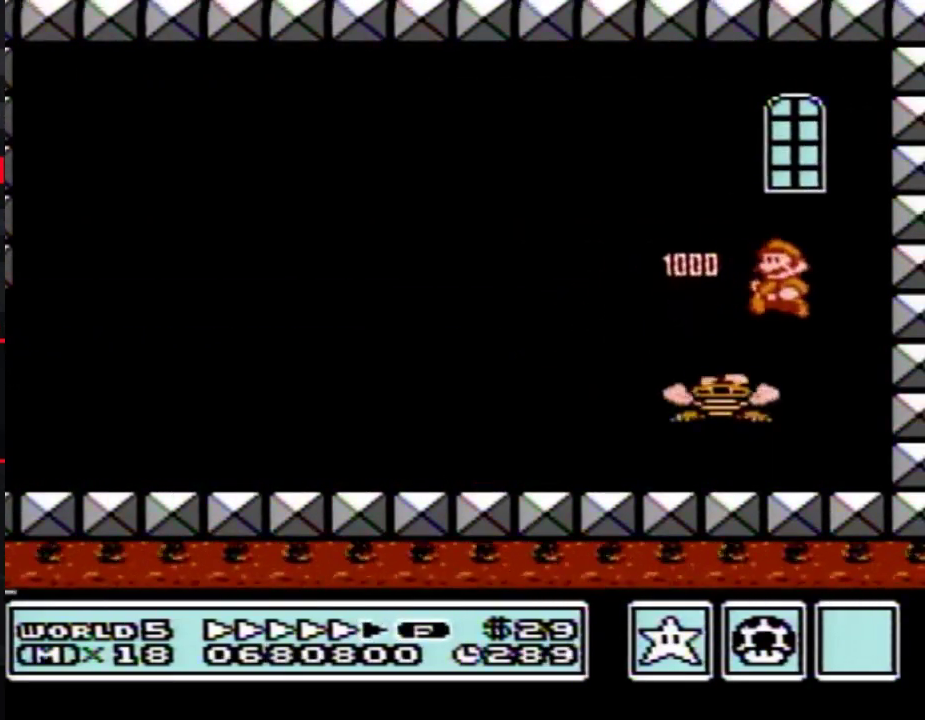
{"buttons": ["B", "DPAD_LEFT"], "events": [[33, "B", "down"]]}
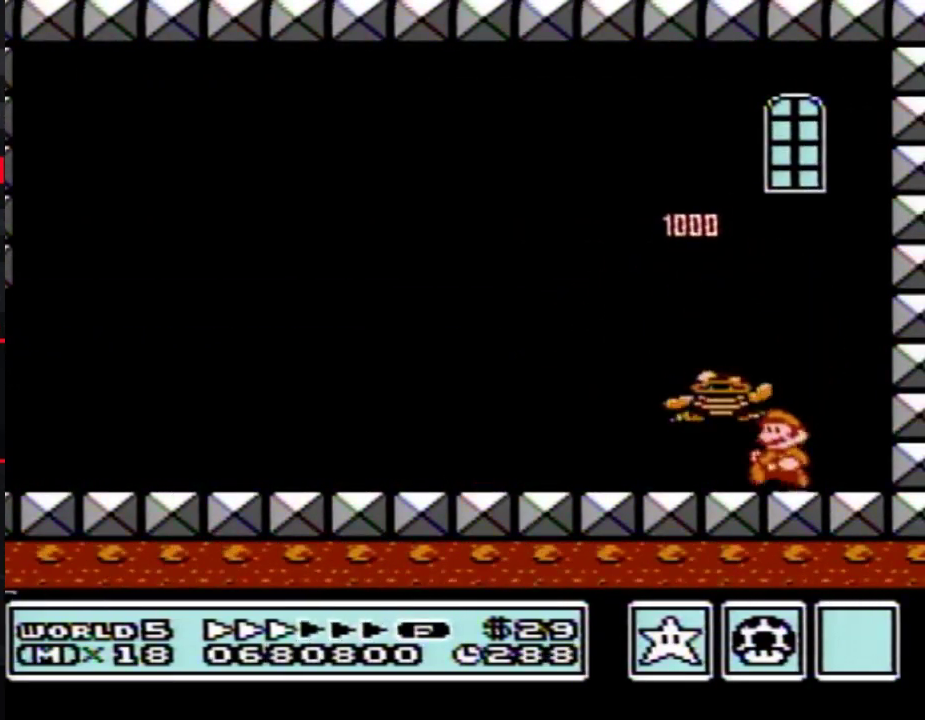
{"buttons": ["DPAD_LEFT"], "events": [[100, "DPAD_LEFT", "up"], [133, "B", "up"], [200, "DPAD_RIGHT", "down"], [283, "DPAD_RIGHT", "up"], [483, "DPAD_LEFT", "down"]]}
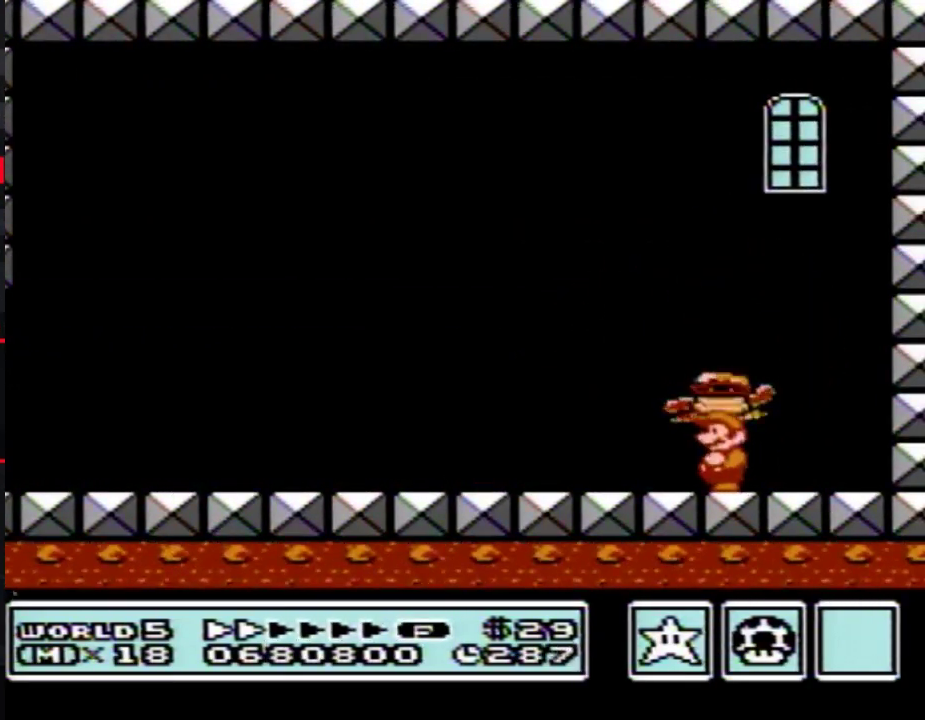
{"buttons": ["A", "B", "DPAD_DOWN"], "events": [[33, "DPAD_LEFT", "up"], [417, "B", "down"], [417, "DPAD_DOWN", "down"], [450, "A", "down"]]}
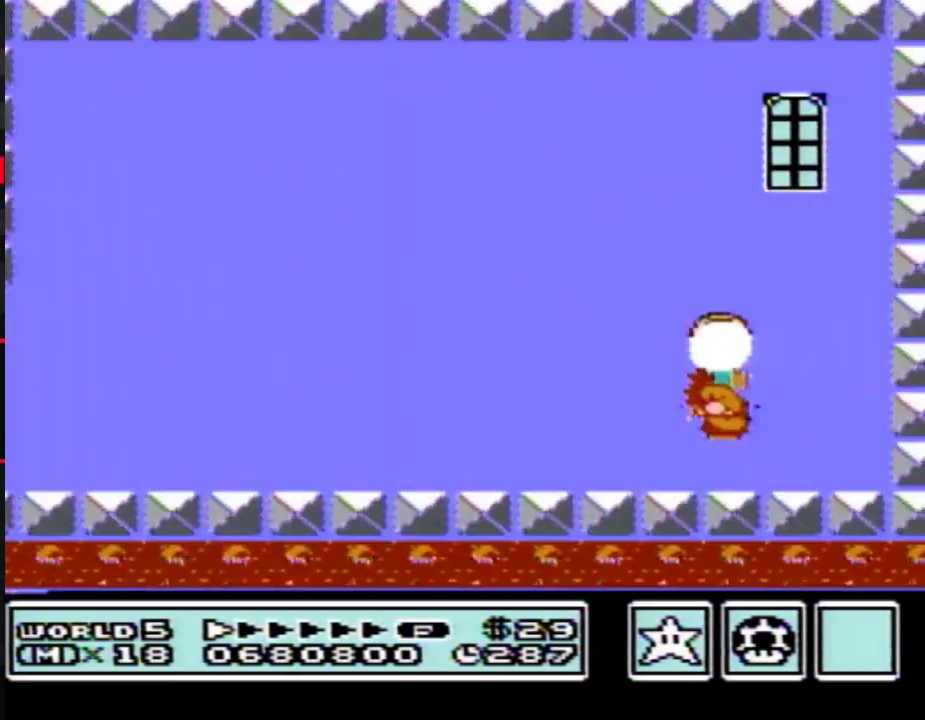
{"buttons": [], "events": [[33, "DPAD_DOWN", "up"], [417, "B", "up"], [450, "A", "up"]]}